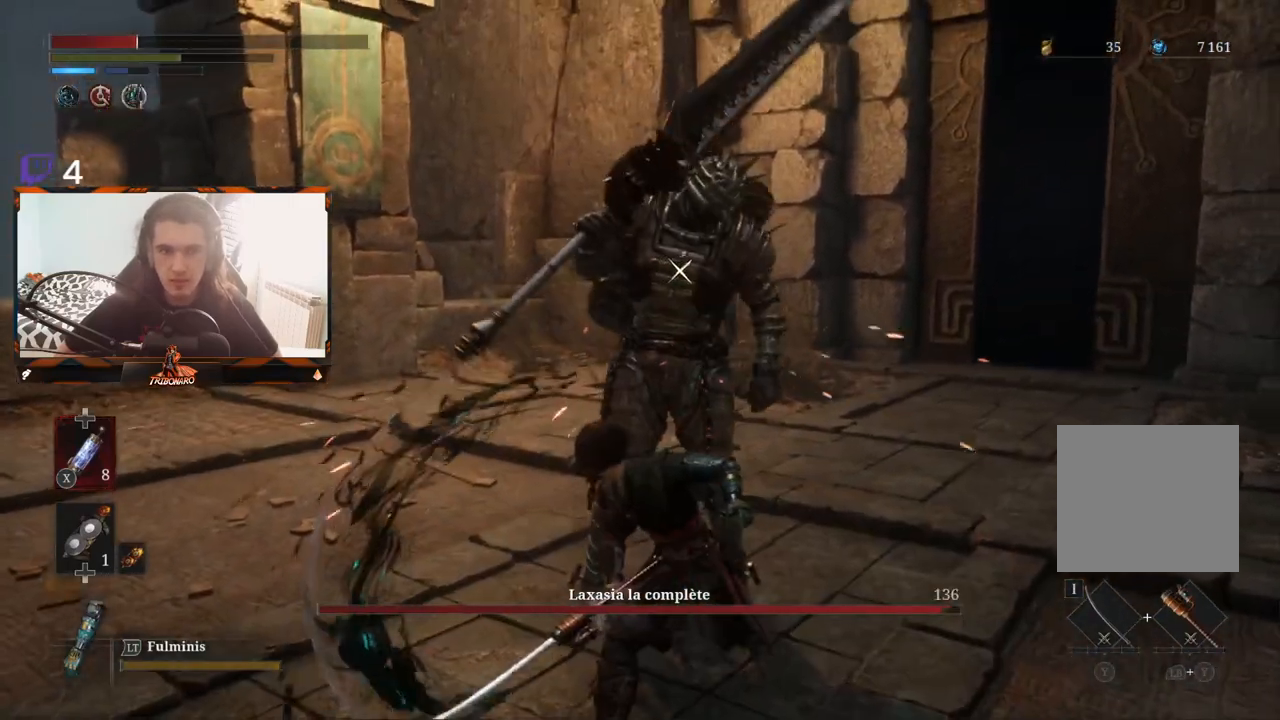
Gameplay with a controller (Xbox layout); each line is a JSON object with the inputs held at the frame after it. "events" lists button and stick changes between this image and that frame as [ms after this image, input, new state], when the widget could be followed in between.
{"buttons": [], "left_stick": "down", "right_stick": "center", "events": [[67, "R1", "down"], [183, "R1", "up"], [450, "left_stick", "down"]]}
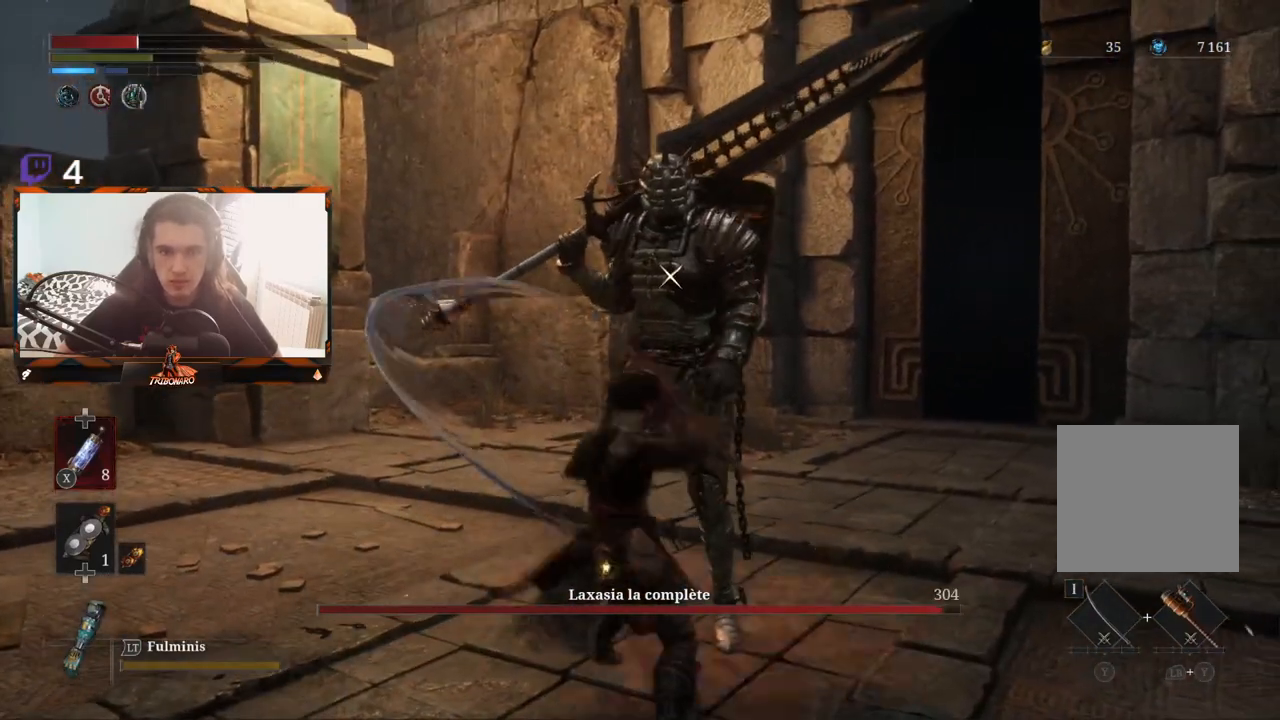
{"buttons": ["B"], "left_stick": "down-right", "right_stick": "center", "events": [[283, "left_stick", "down-right"], [467, "B", "down"]]}
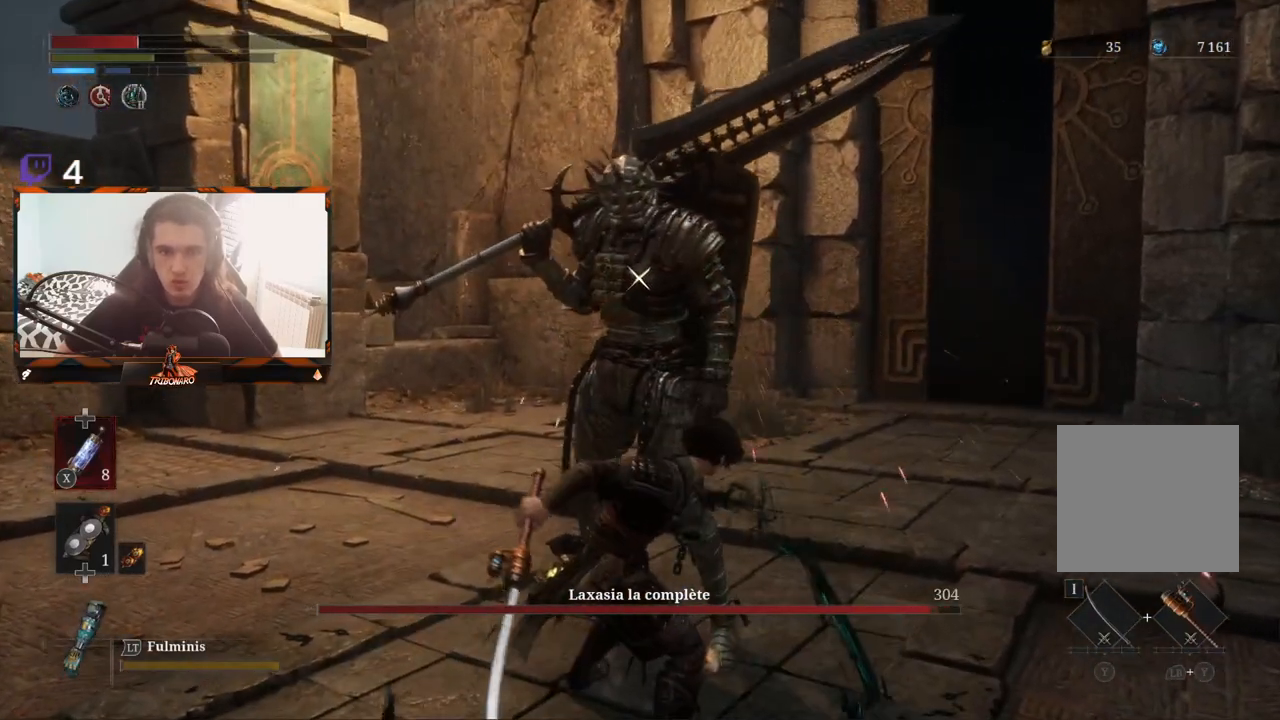
{"buttons": [], "left_stick": "down-right", "right_stick": "center", "events": [[200, "B", "up"], [267, "B", "down"], [350, "B", "up"]]}
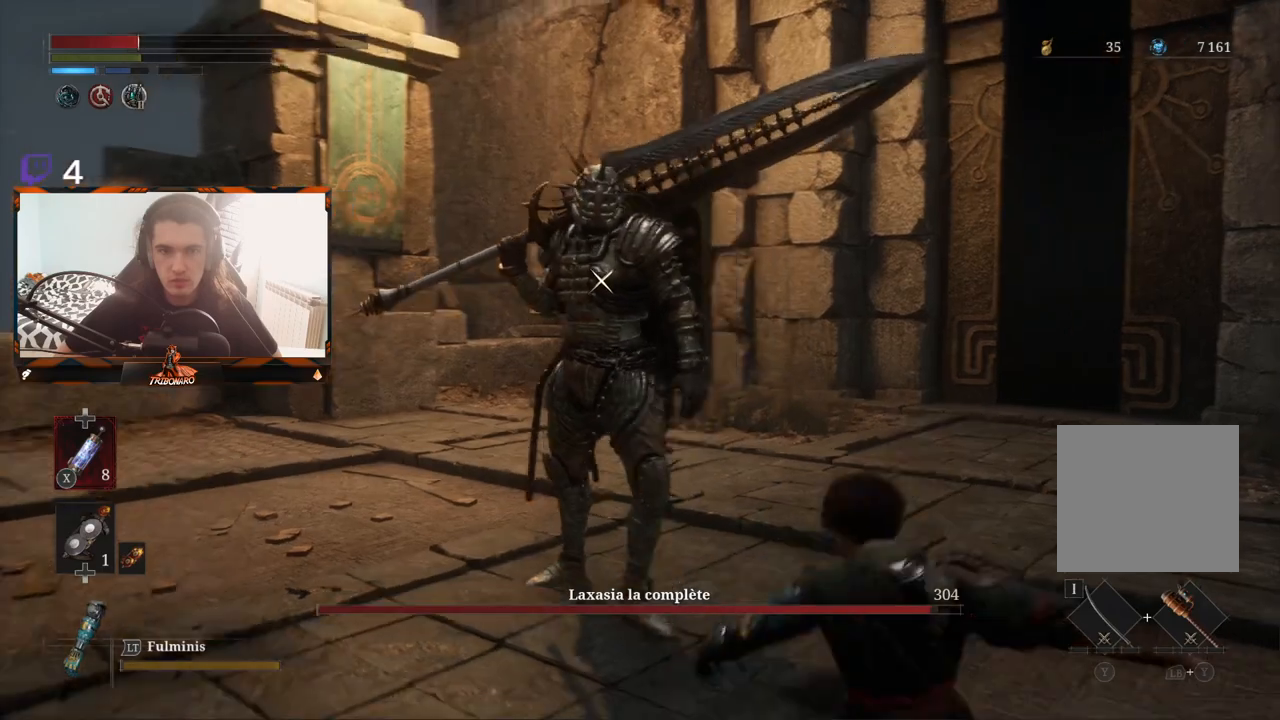
{"buttons": [], "left_stick": "down-right", "right_stick": "center", "events": [[133, "B", "down"], [217, "B", "up"], [400, "B", "down"], [483, "B", "up"]]}
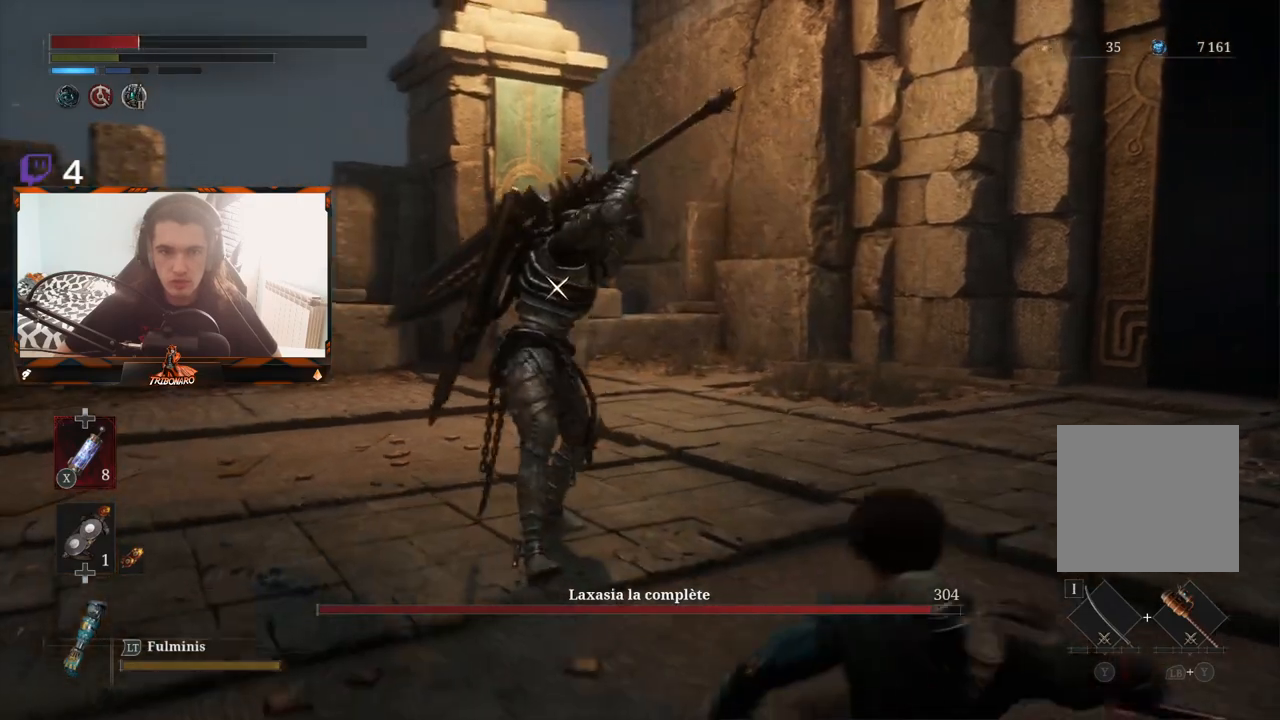
{"buttons": ["B"], "left_stick": "down-right", "right_stick": "center", "events": [[33, "B", "down"], [100, "B", "up"], [183, "B", "down"], [250, "B", "up"], [300, "B", "down"], [383, "B", "up"], [450, "B", "down"]]}
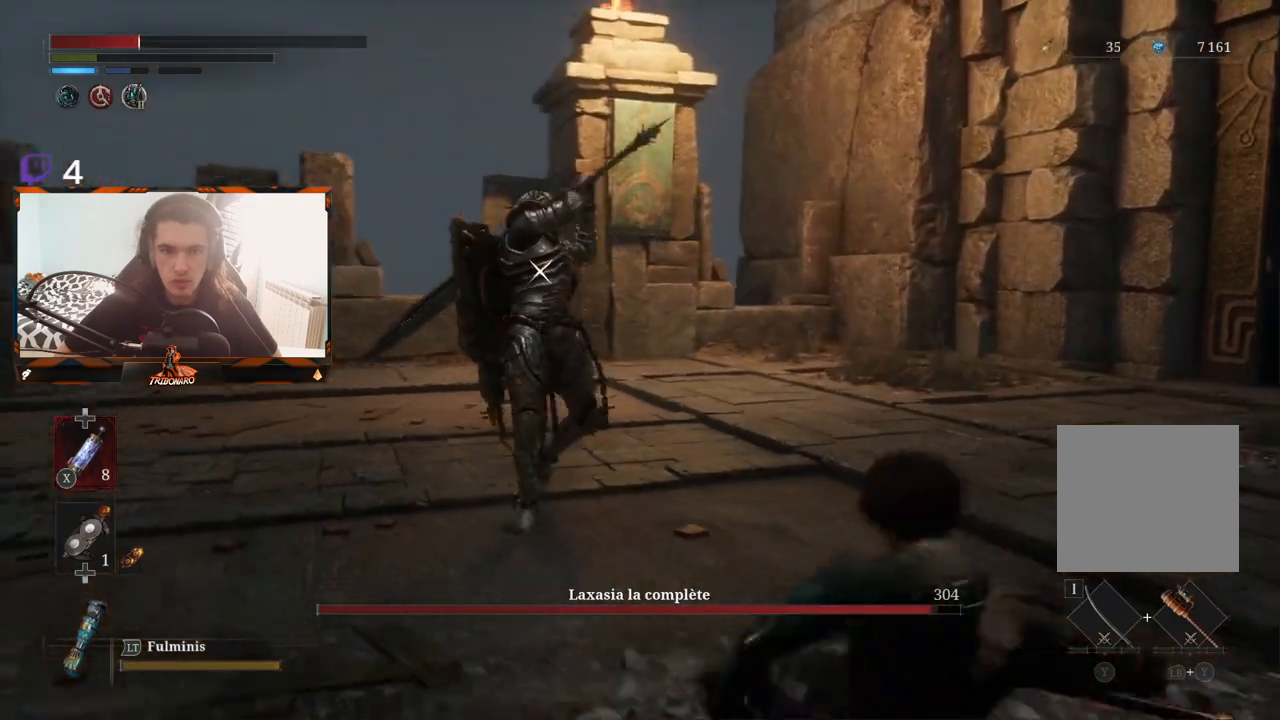
{"buttons": [], "left_stick": "right", "right_stick": "center", "events": [[17, "B", "up"], [33, "left_stick", "right"], [300, "B", "down"], [367, "B", "up"]]}
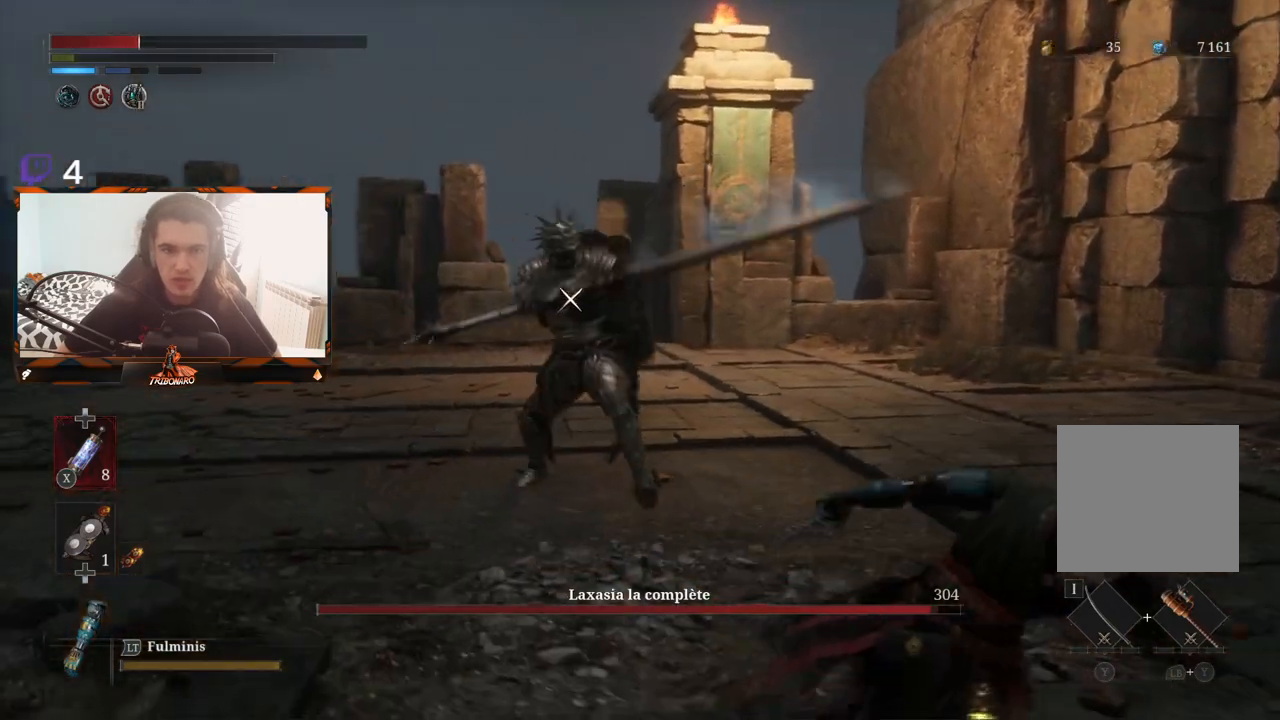
{"buttons": [], "left_stick": "right", "right_stick": "center", "events": []}
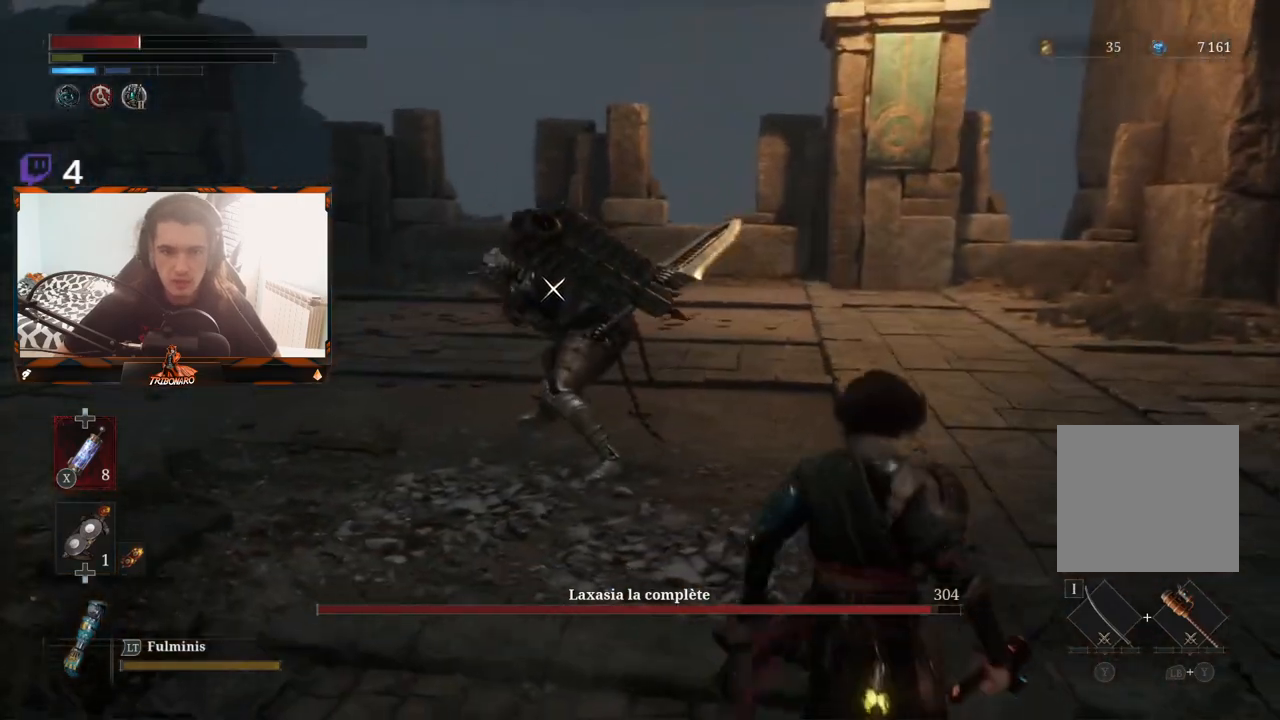
{"buttons": [], "left_stick": "right", "right_stick": "center", "events": [[367, "X", "down"], [450, "X", "up"]]}
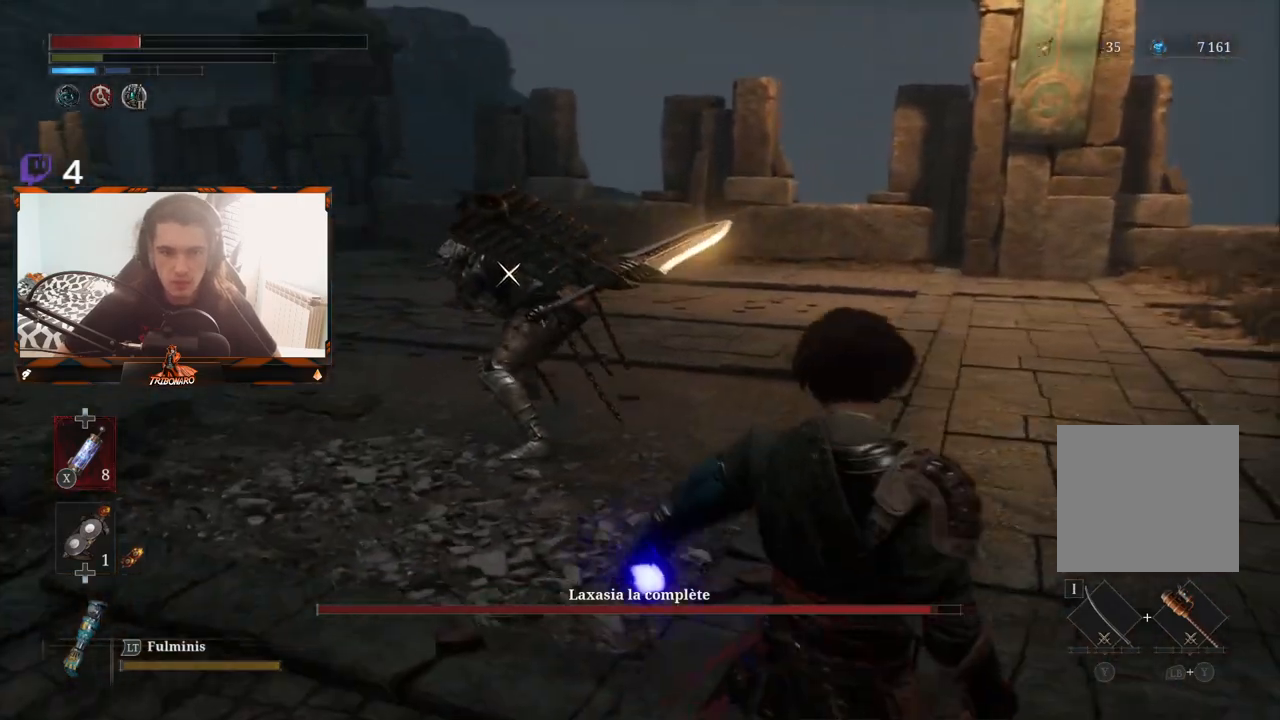
{"buttons": [], "left_stick": "right", "right_stick": "center", "events": []}
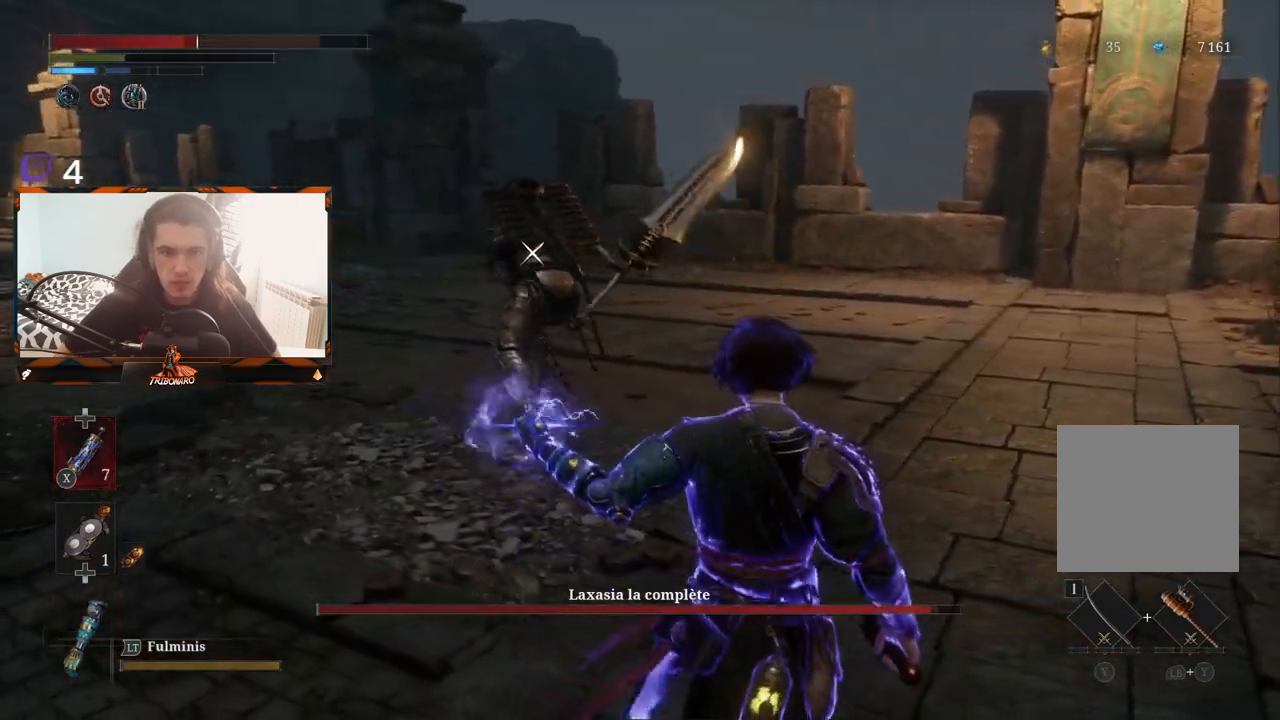
{"buttons": [], "left_stick": "up-right", "right_stick": "center", "events": [[200, "left_stick", "up-right"]]}
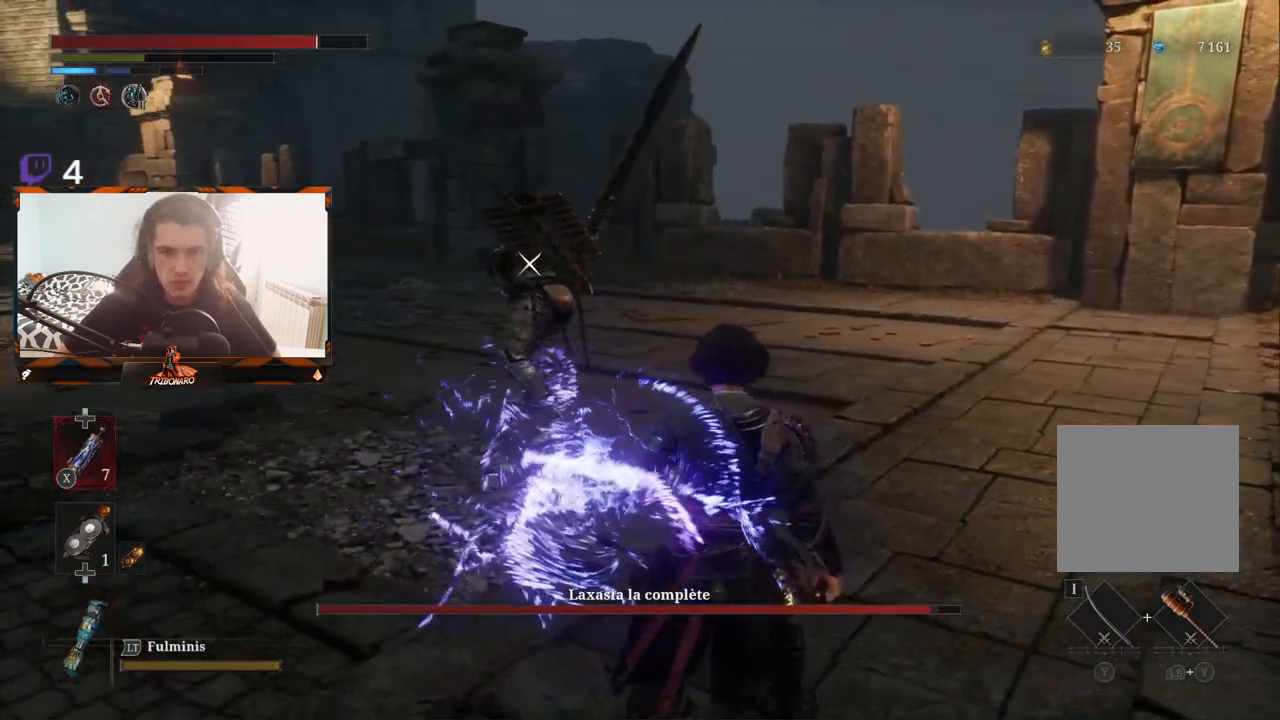
{"buttons": ["L1"], "left_stick": "up-right", "right_stick": "center", "events": [[433, "L1", "down"]]}
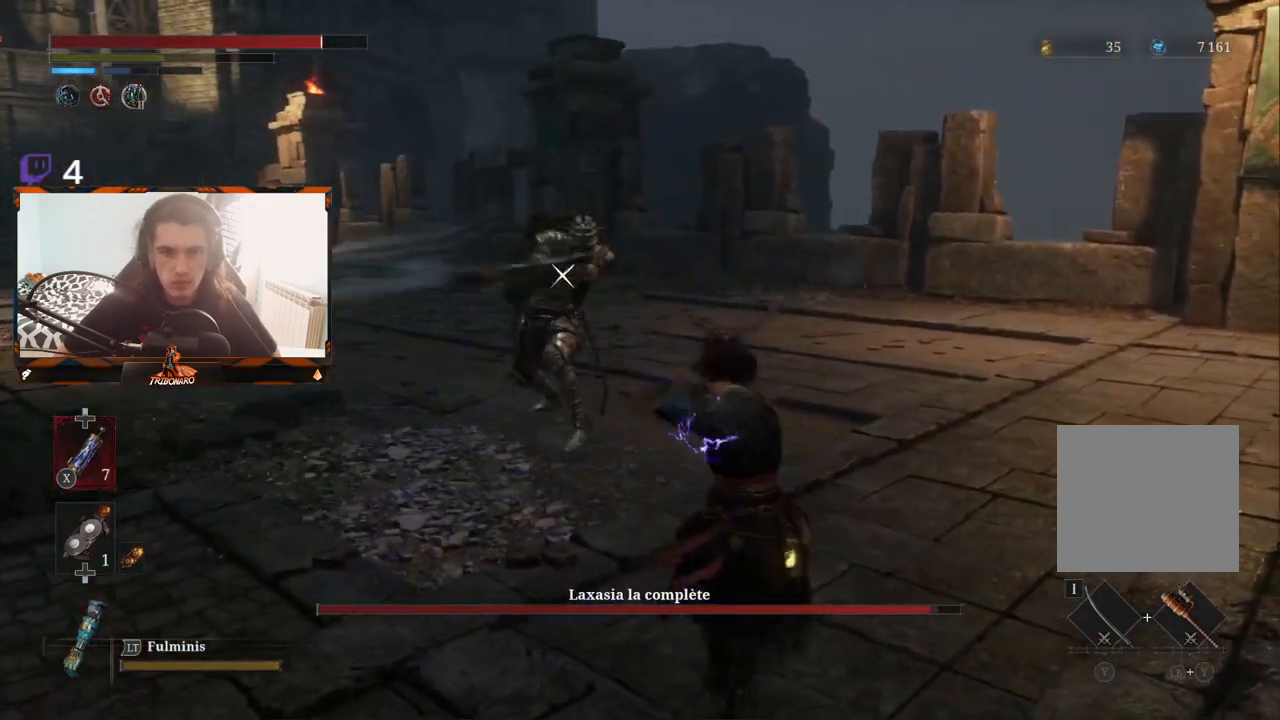
{"buttons": [], "left_stick": "up-right", "right_stick": "center", "events": [[100, "L1", "up"]]}
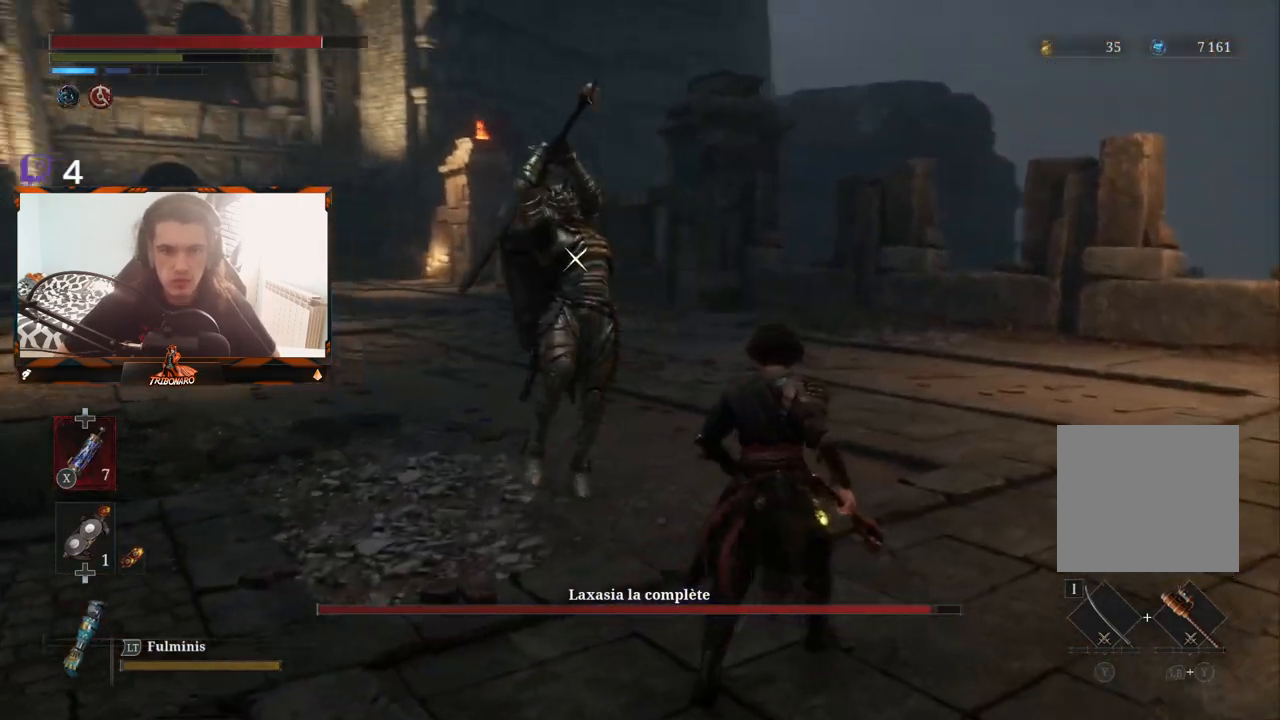
{"buttons": [], "left_stick": "up", "right_stick": "center", "events": [[333, "left_stick", "up"]]}
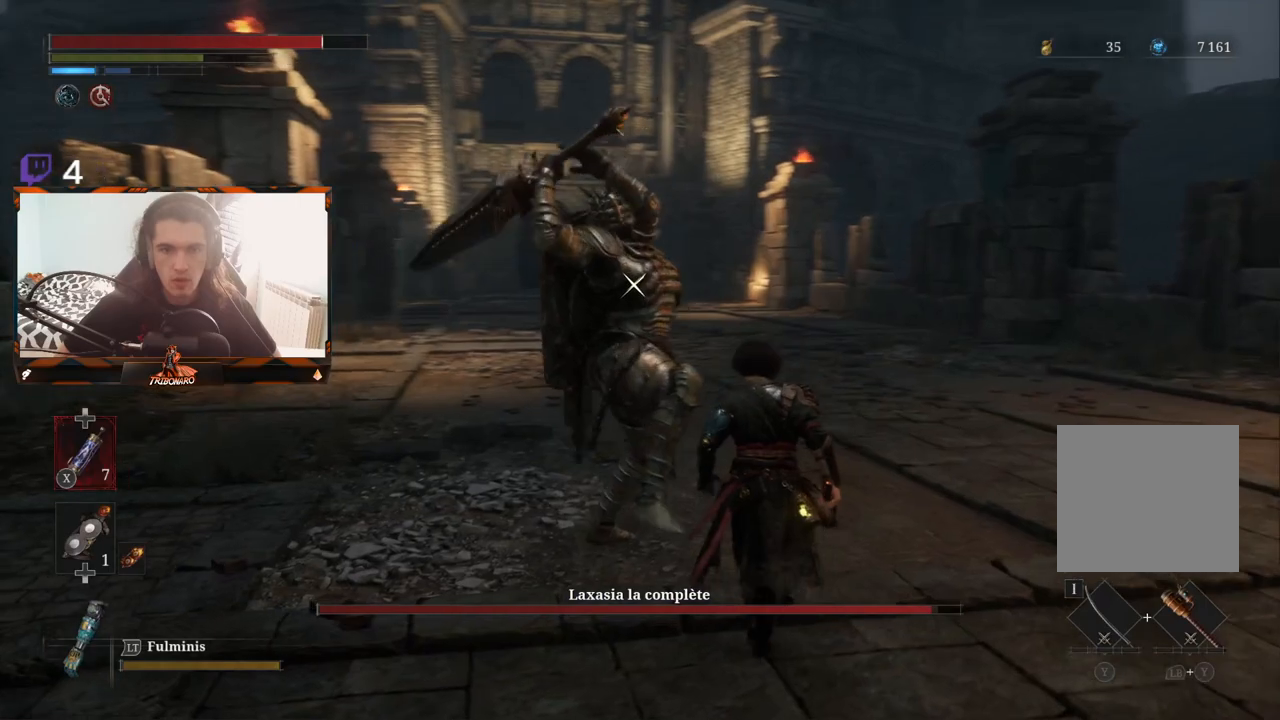
{"buttons": [], "left_stick": "up", "right_stick": "center", "events": [[50, "L1", "down"], [233, "L1", "up"]]}
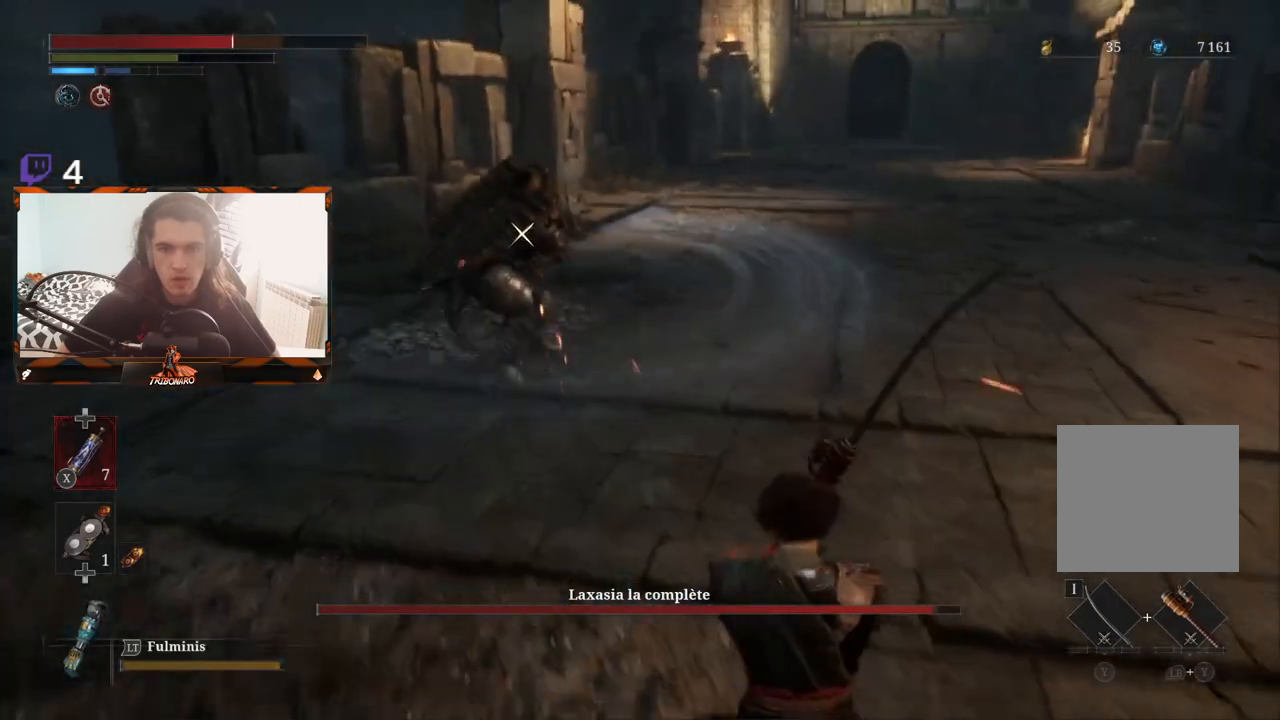
{"buttons": [], "left_stick": "up", "right_stick": "center", "events": []}
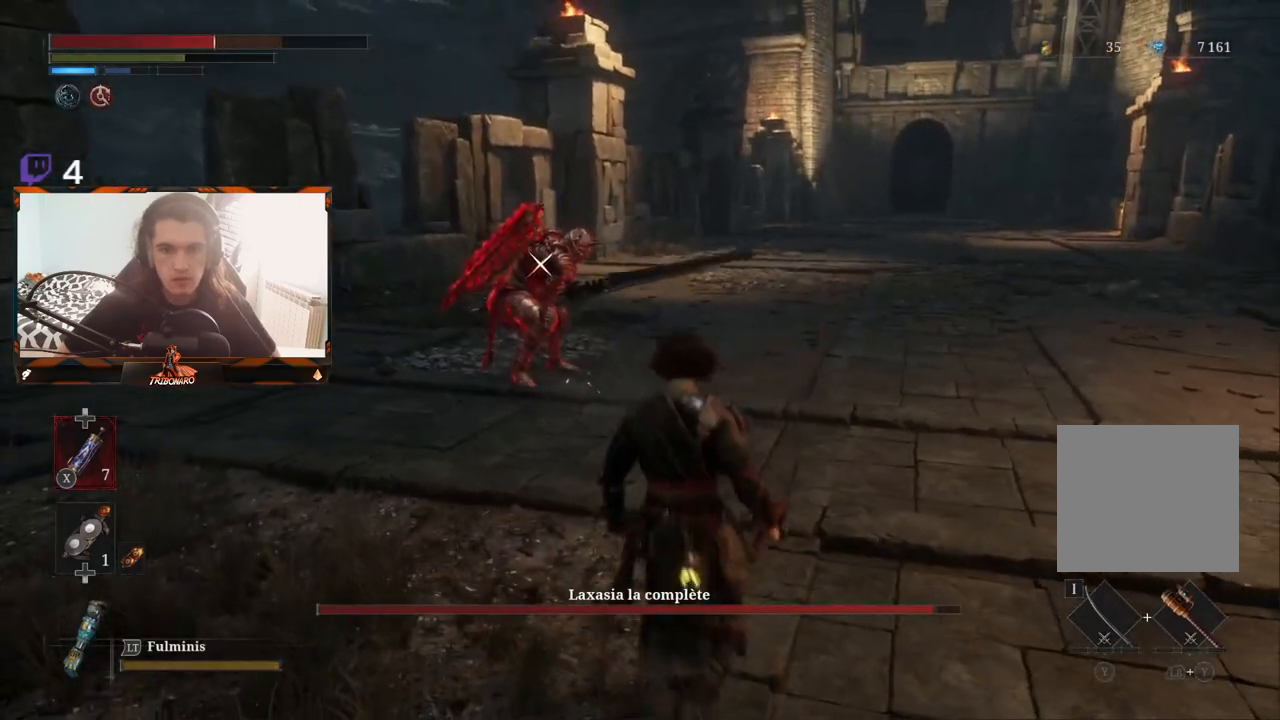
{"buttons": [], "left_stick": "up-right", "right_stick": "center", "events": [[117, "B", "down"], [200, "B", "up"], [300, "left_stick", "up-right"]]}
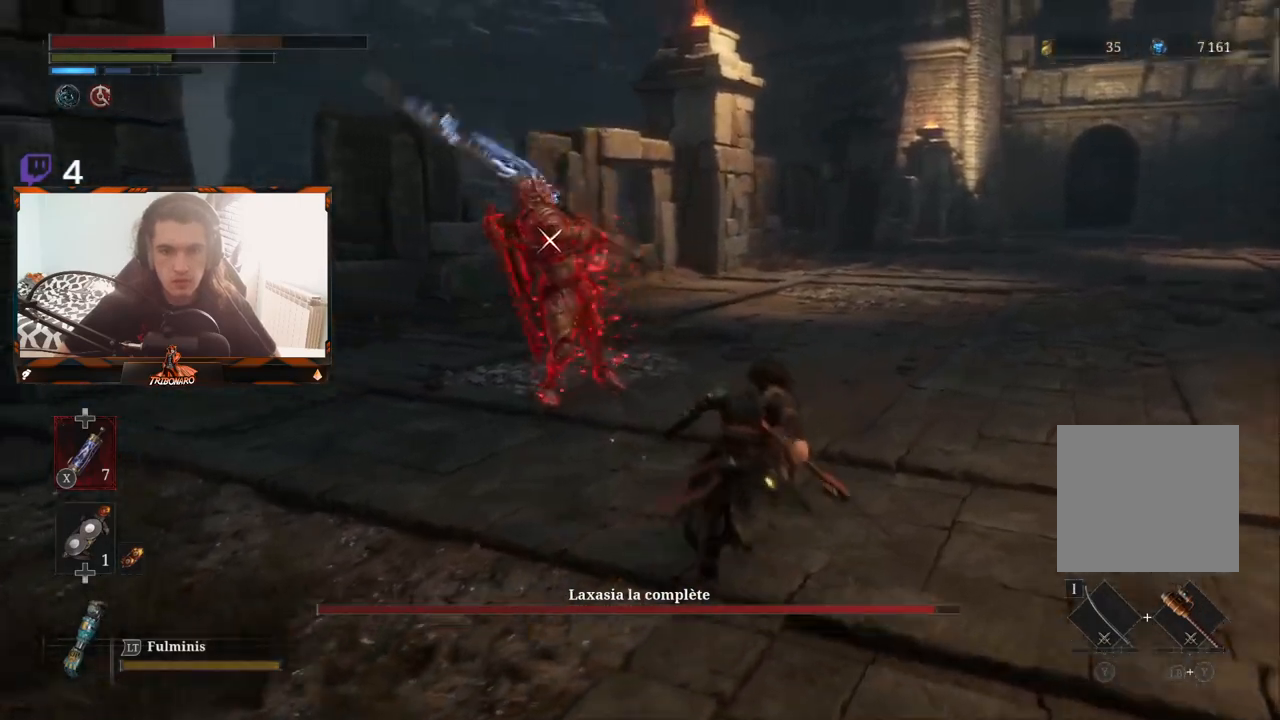
{"buttons": [], "left_stick": "up", "right_stick": "center", "events": [[100, "left_stick", "up"]]}
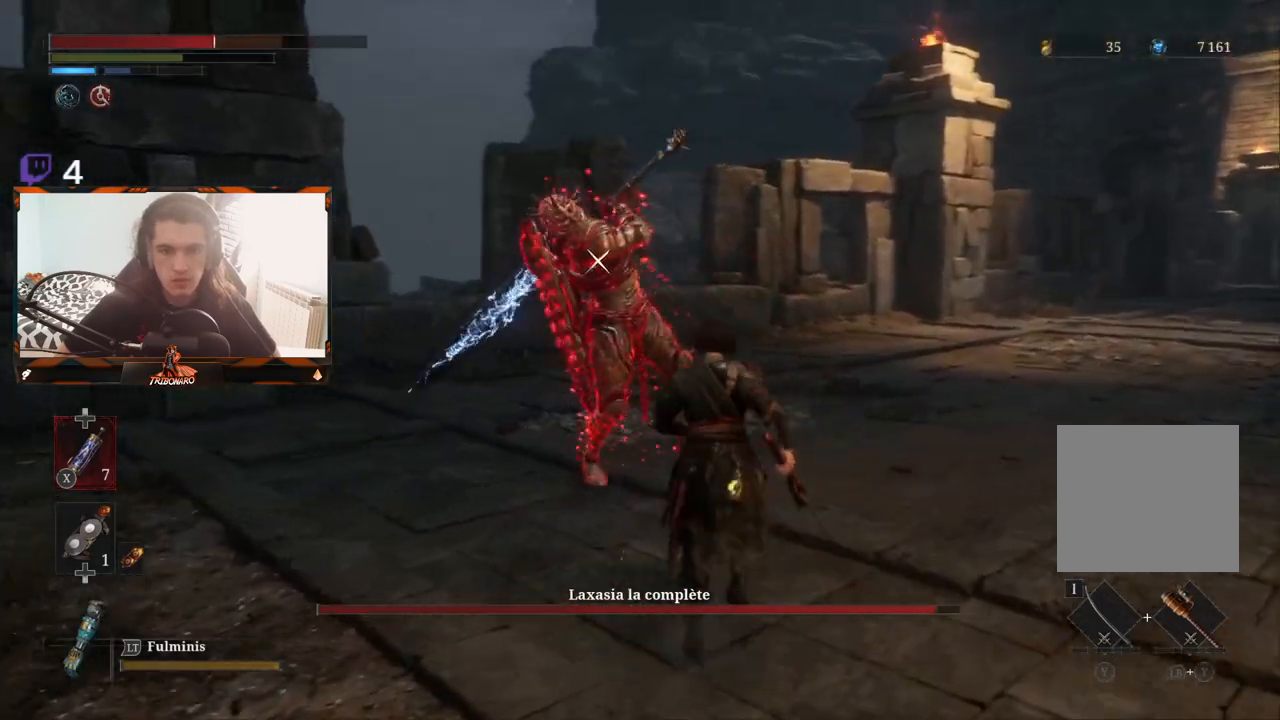
{"buttons": [], "left_stick": "up", "right_stick": "center", "events": []}
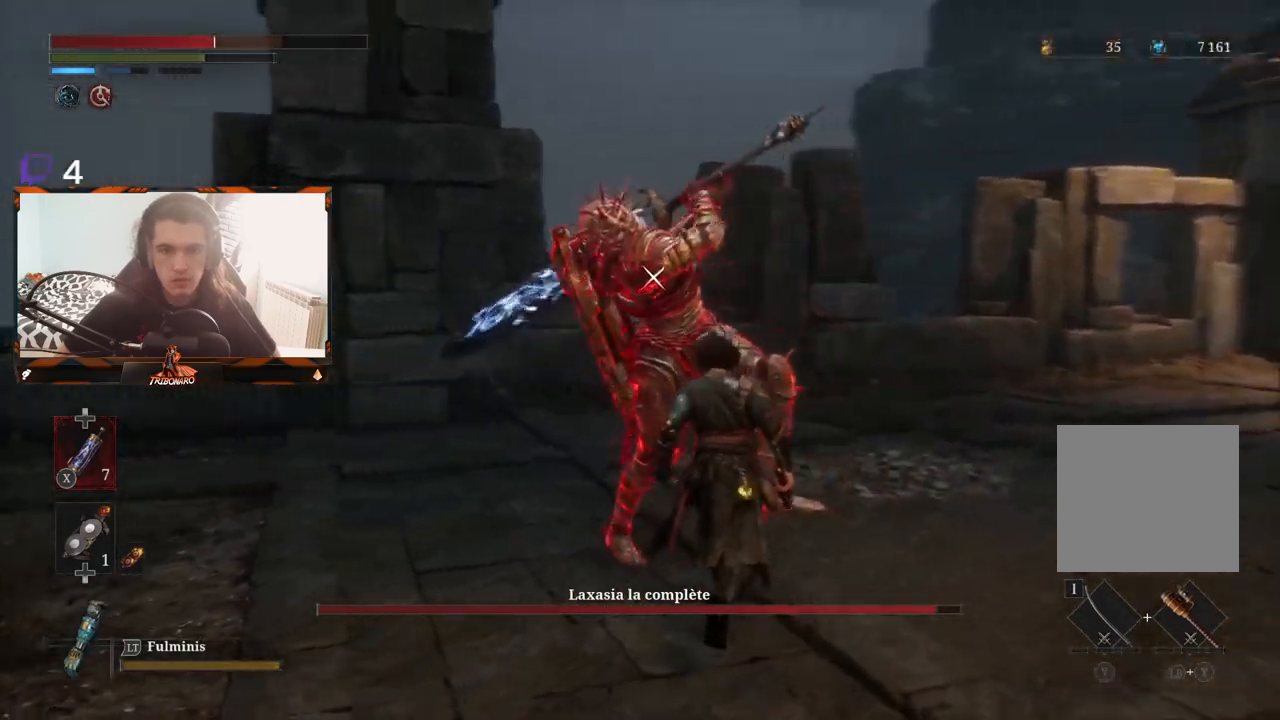
{"buttons": [], "left_stick": "up", "right_stick": "center", "events": [[333, "L1", "down"], [500, "L1", "up"]]}
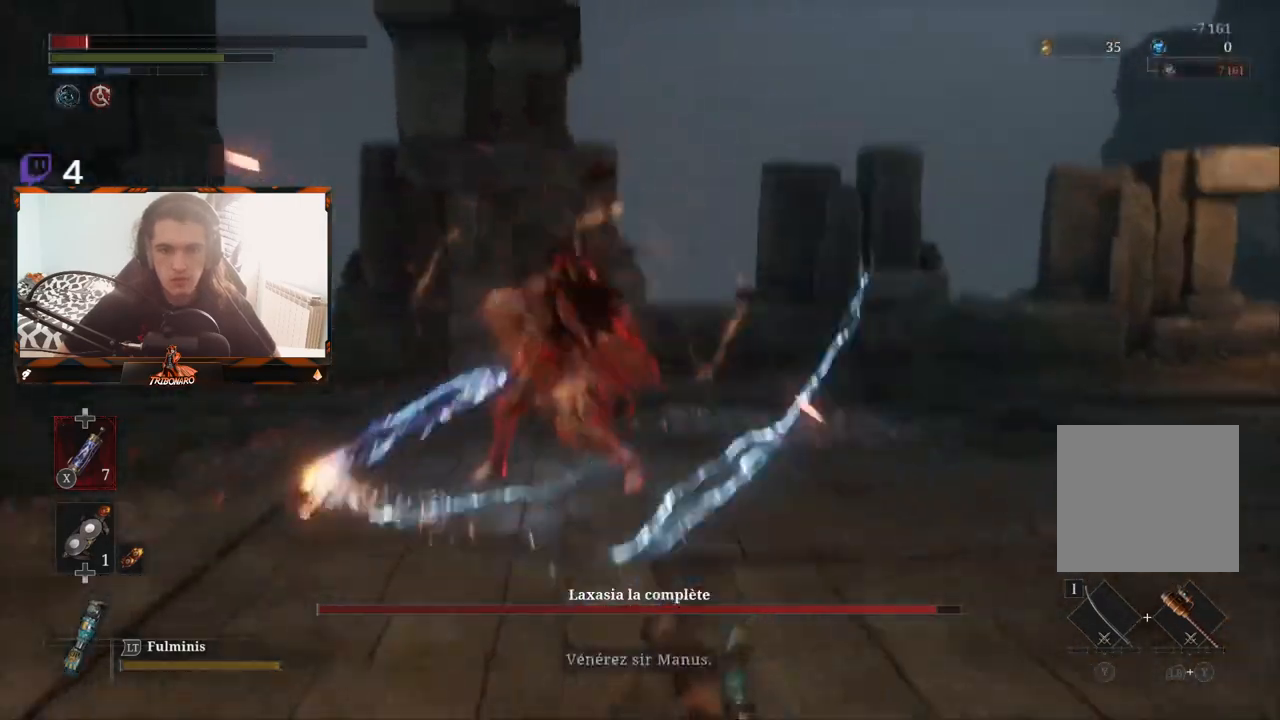
{"buttons": ["B"], "left_stick": "up-right", "right_stick": "center", "events": [[350, "left_stick", "up-right"], [417, "B", "down"]]}
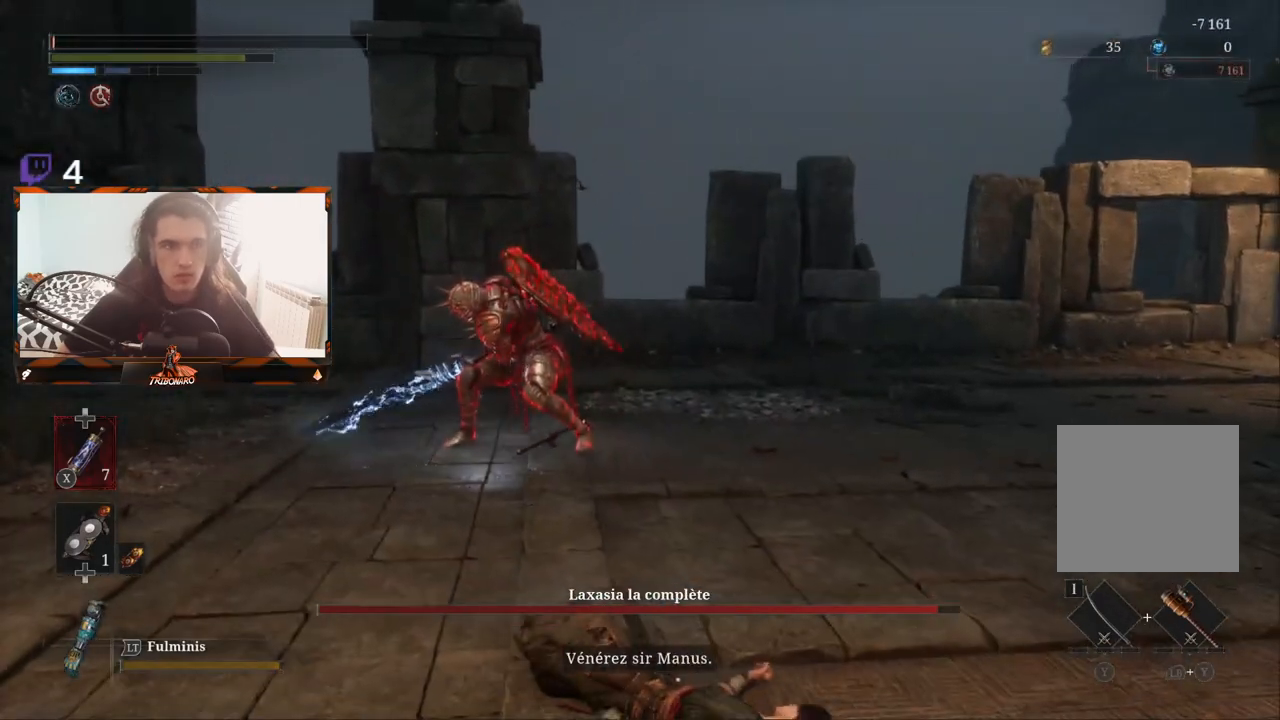
{"buttons": [], "left_stick": "center", "right_stick": "center", "events": [[17, "B", "up"], [83, "left_stick", "center"]]}